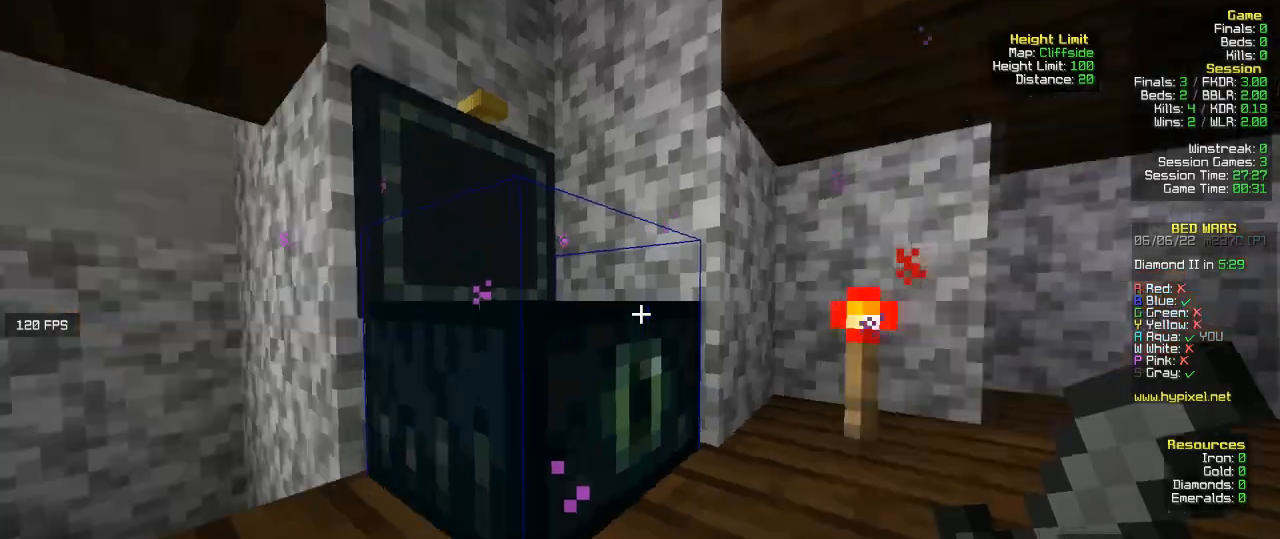
Gameplay with keyboard and mouse; each line is a JSON object with the keys and mouse buttons held at the frame after it. "events" lists presses ("down") and releases ("up") of "a", "d", "s", "w", "mouse_left" and "mouse_right" between this image and that frame as [ms after this image, input, new state], when the widget could be followed in between. "mouse_left", "mouse_right" = the "left", "right" buttons of the "mouse" list. No other keys are recorded. Fast repeated clicks can show as one long hold. Mouse movement is not recorded.
{"keys": ["w"], "mouse": [], "events": [[100, "w", "down"]]}
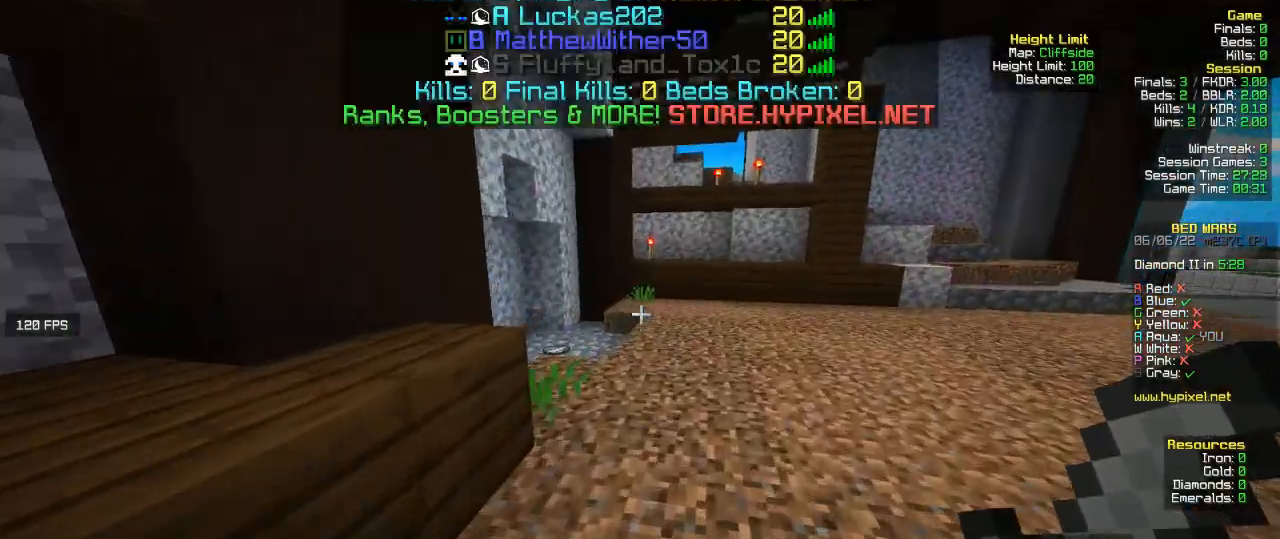
{"keys": ["a", "w"], "mouse": [], "events": [[267, "a", "down"]]}
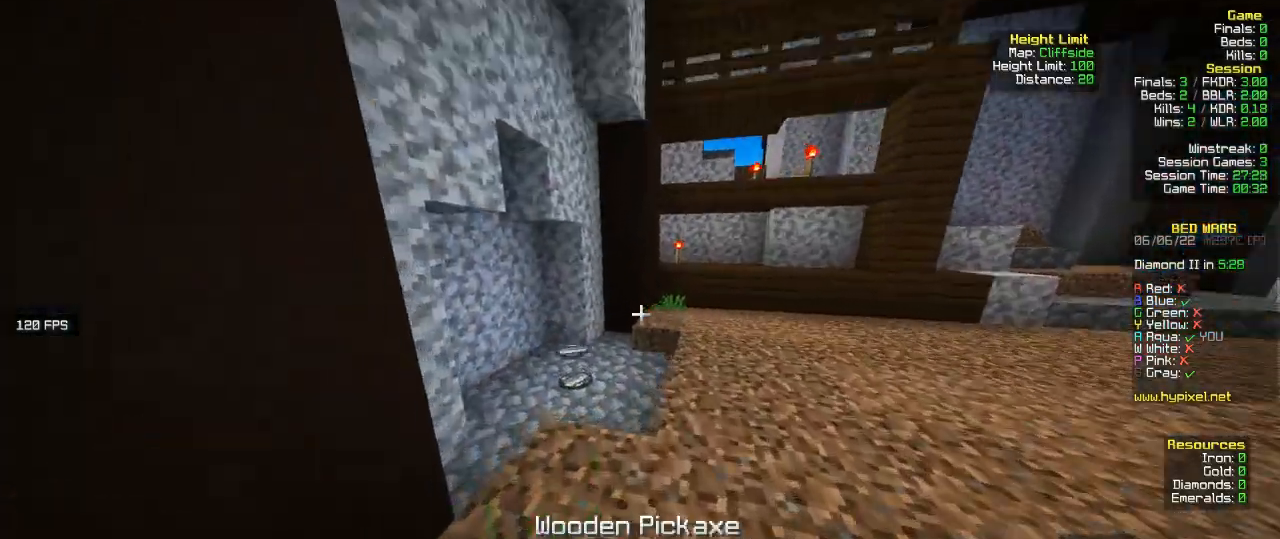
{"keys": ["w"], "mouse": [], "events": [[233, "a", "up"]]}
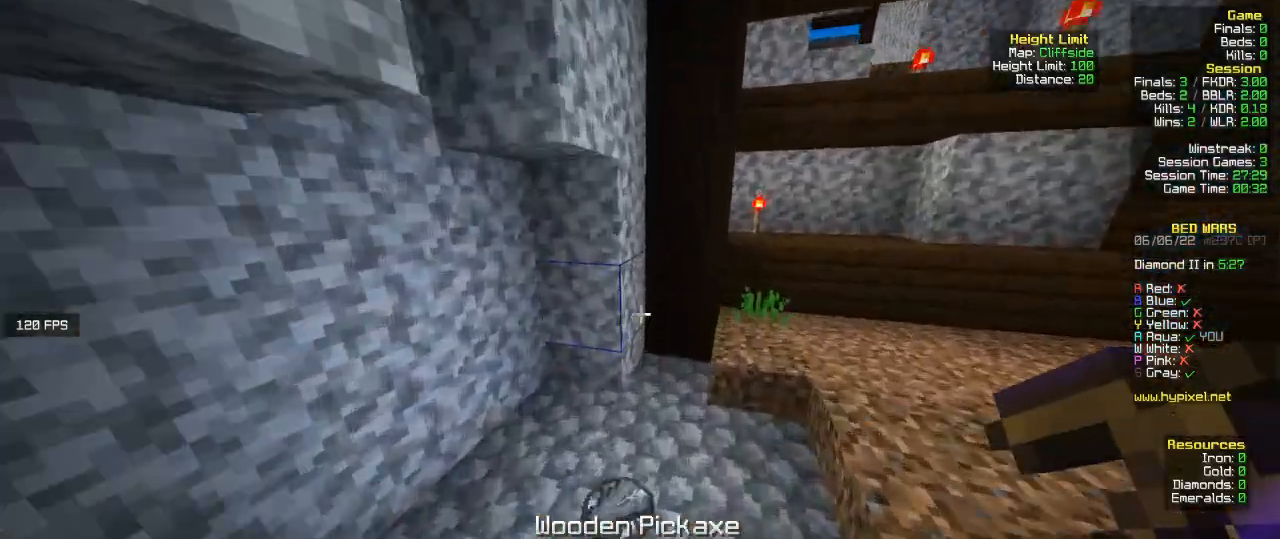
{"keys": ["w"], "mouse": [], "events": []}
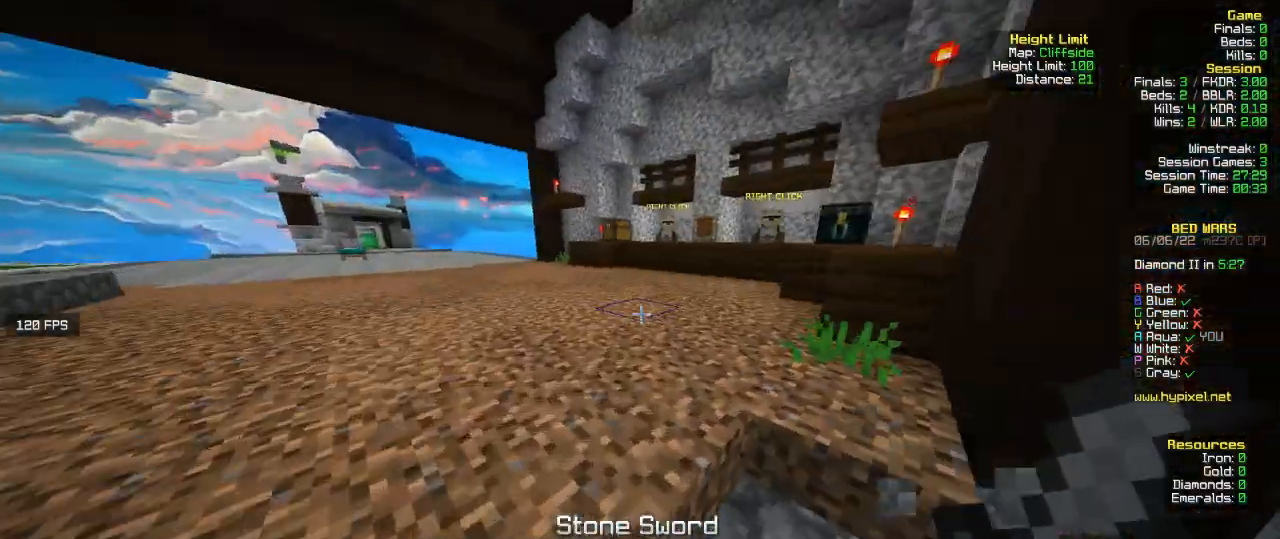
{"keys": ["w"], "mouse": [], "events": []}
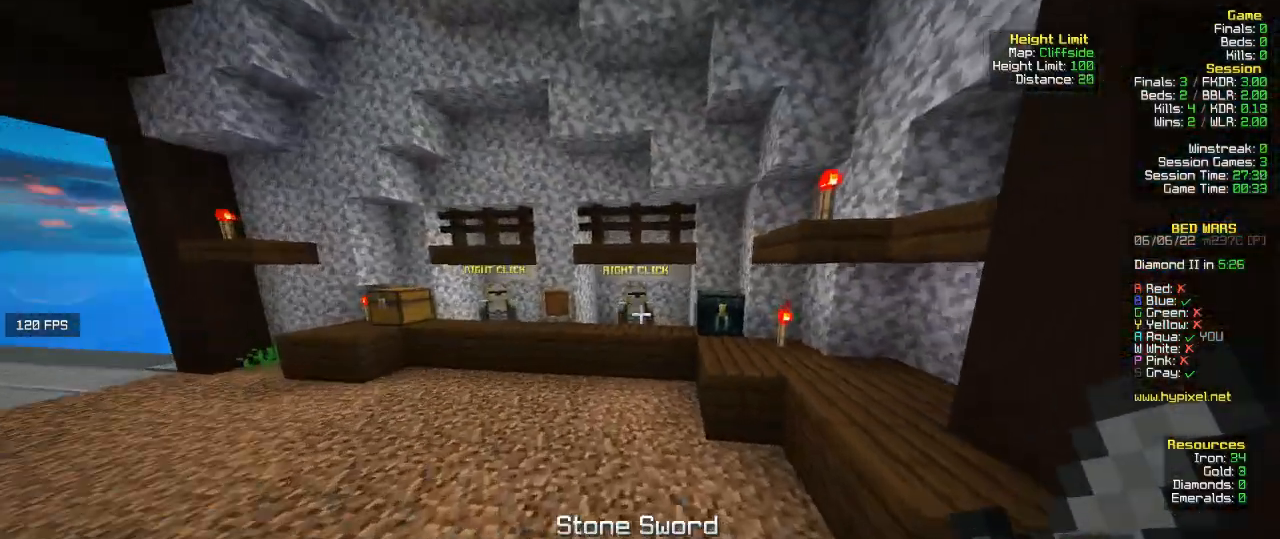
{"keys": [], "mouse": ["right"], "events": [[333, "mouse_right", "down"], [500, "w", "up"]]}